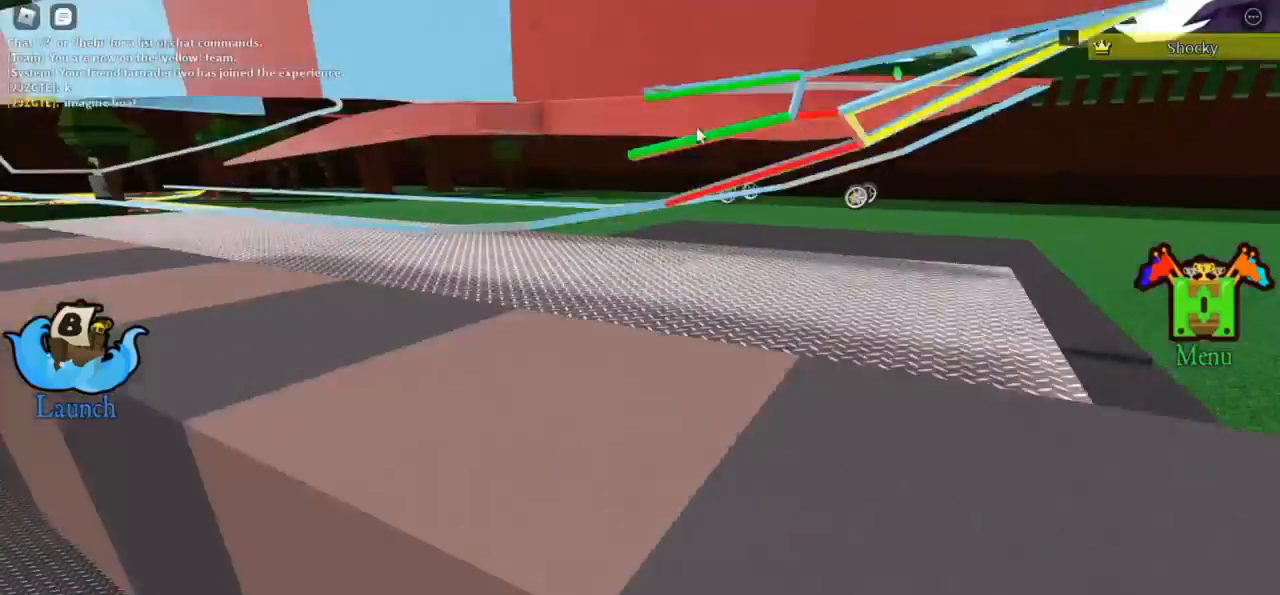
Gameplay with keyboard; each line is a JSON object with the keys held at the frame after it. "events" lists presses ("down") and releases ("up") of "r" and "t" between this image and that frame as [ms after this image, input, new state], when the widget could be followed in between. No other keys are recorded. Mouse input is not recorded.
{"keys": ["r"], "events": [[500, "r", "down"]]}
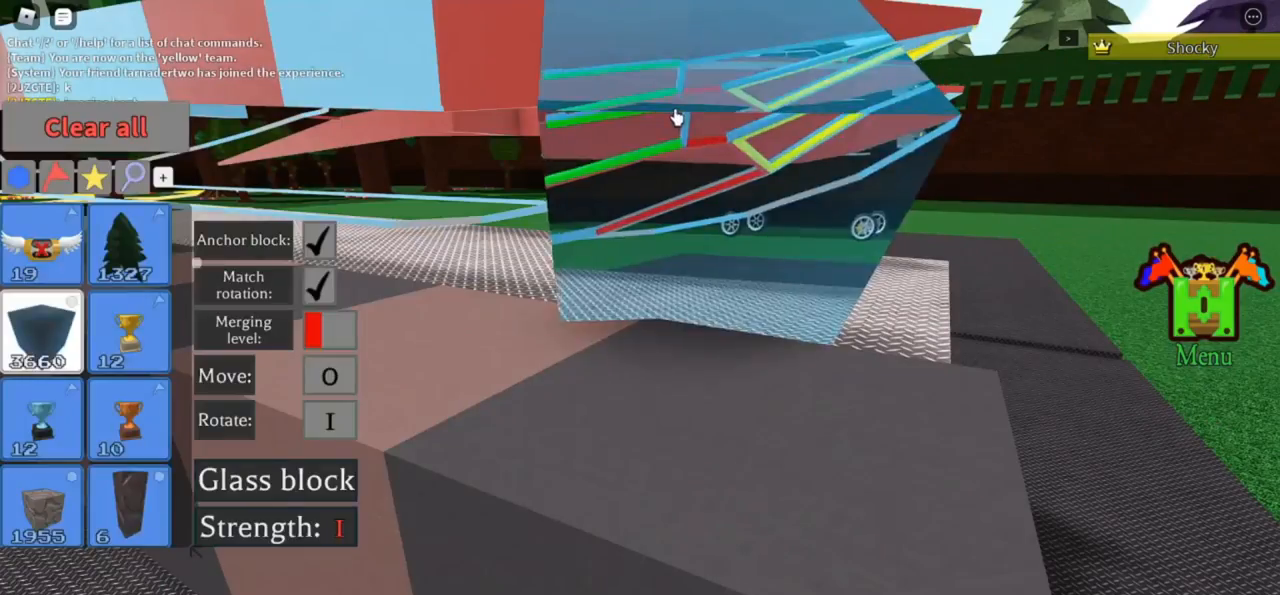
{"keys": [], "events": [[33, "r", "up"], [167, "t", "down"], [200, "t", "up"]]}
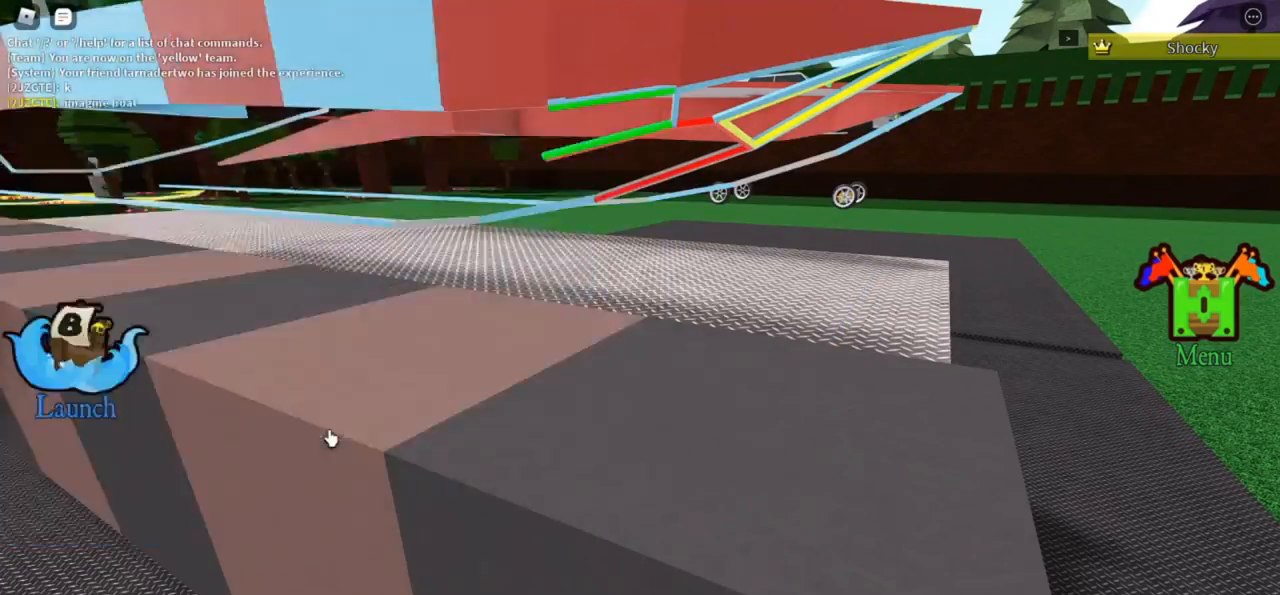
{"keys": [], "events": [[67, "r", "down"], [133, "r", "up"]]}
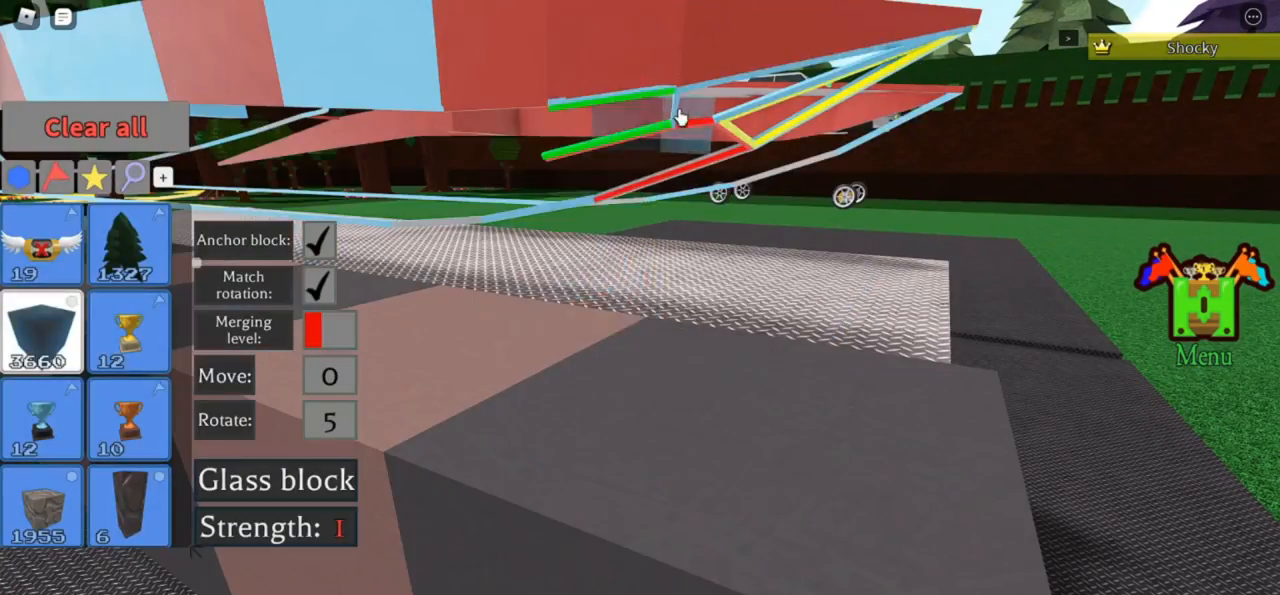
{"keys": [], "events": [[133, "t", "down"], [167, "t", "up"]]}